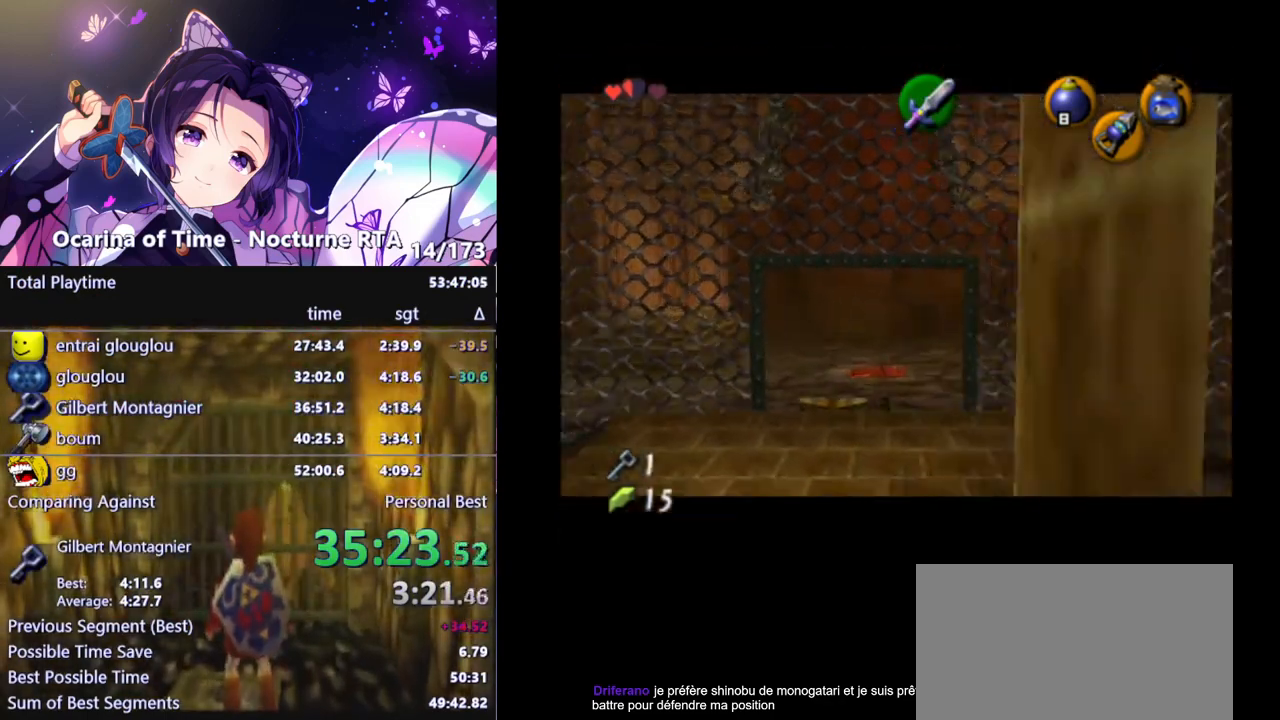
Gameplay with a controller (Nintendo layout); each line is a JSON object with the inputs held at the frame after it. "events" lists button and stick changes between this image and that frame as [ms after this image, input, new state], when the widget could be followed in between. Not read: L3 R3.
{"buttons": ["L1"], "left_stick": "up", "right_stick": "center", "events": [[267, "A", "down"], [383, "A", "up"], [383, "left_stick", "up"]]}
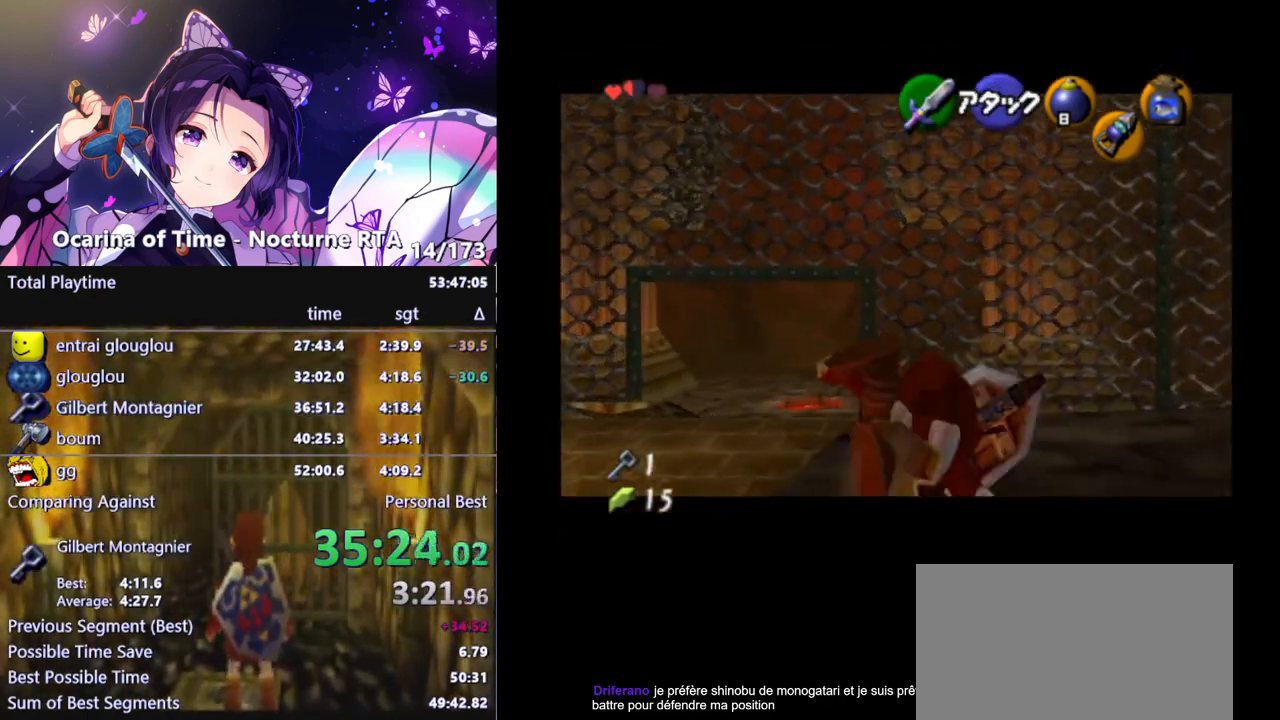
{"buttons": ["L1"], "left_stick": "center", "right_stick": "center", "events": [[417, "left_stick", "center"]]}
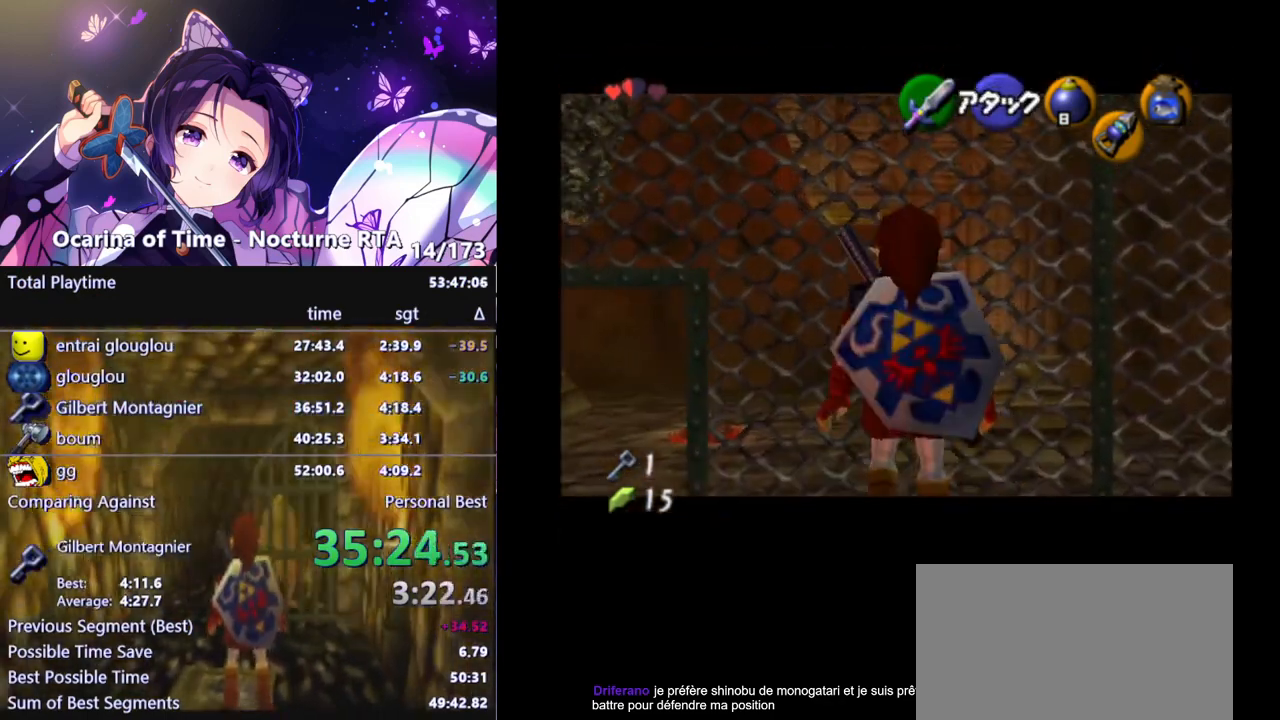
{"buttons": ["L1", "Z"], "left_stick": "down-right", "right_stick": "center", "events": [[33, "left_stick", "down-right"], [67, "Z", "down"]]}
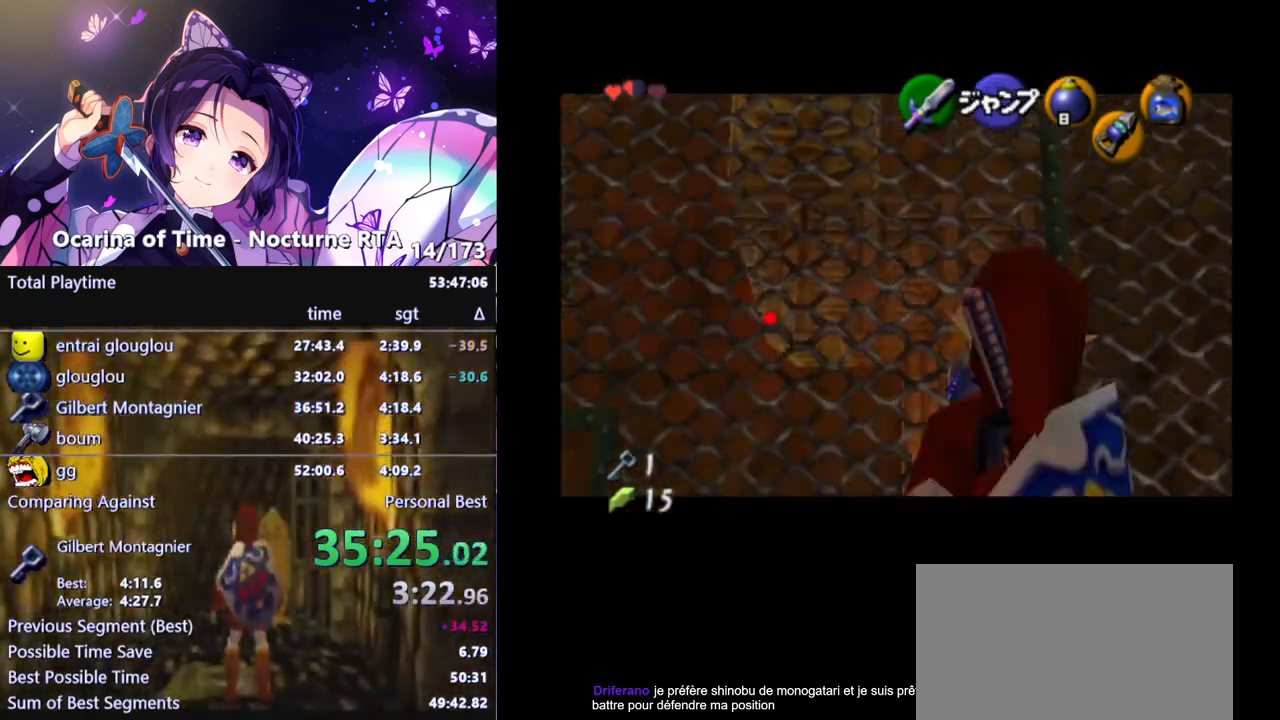
{"buttons": ["L1", "Z"], "left_stick": "down", "right_stick": "center", "events": [[317, "left_stick", "down"]]}
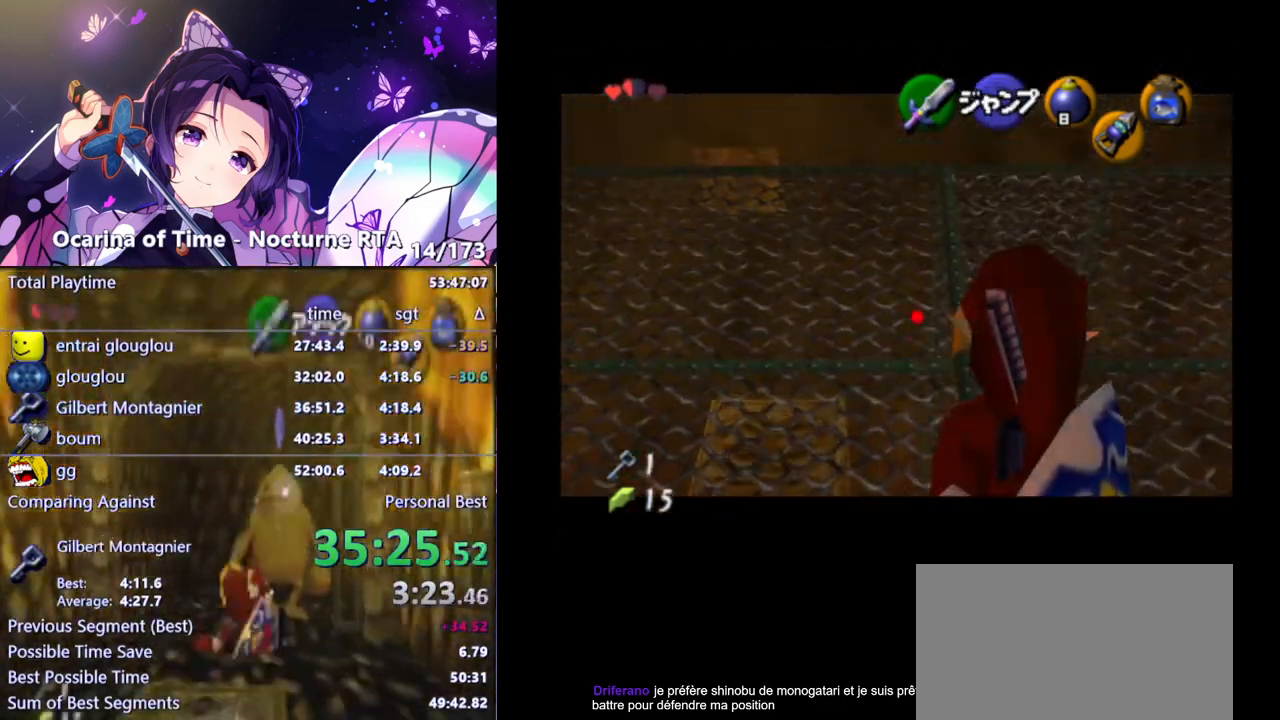
{"buttons": ["L1"], "left_stick": "center", "right_stick": "center", "events": [[283, "Z", "up"], [433, "left_stick", "center"]]}
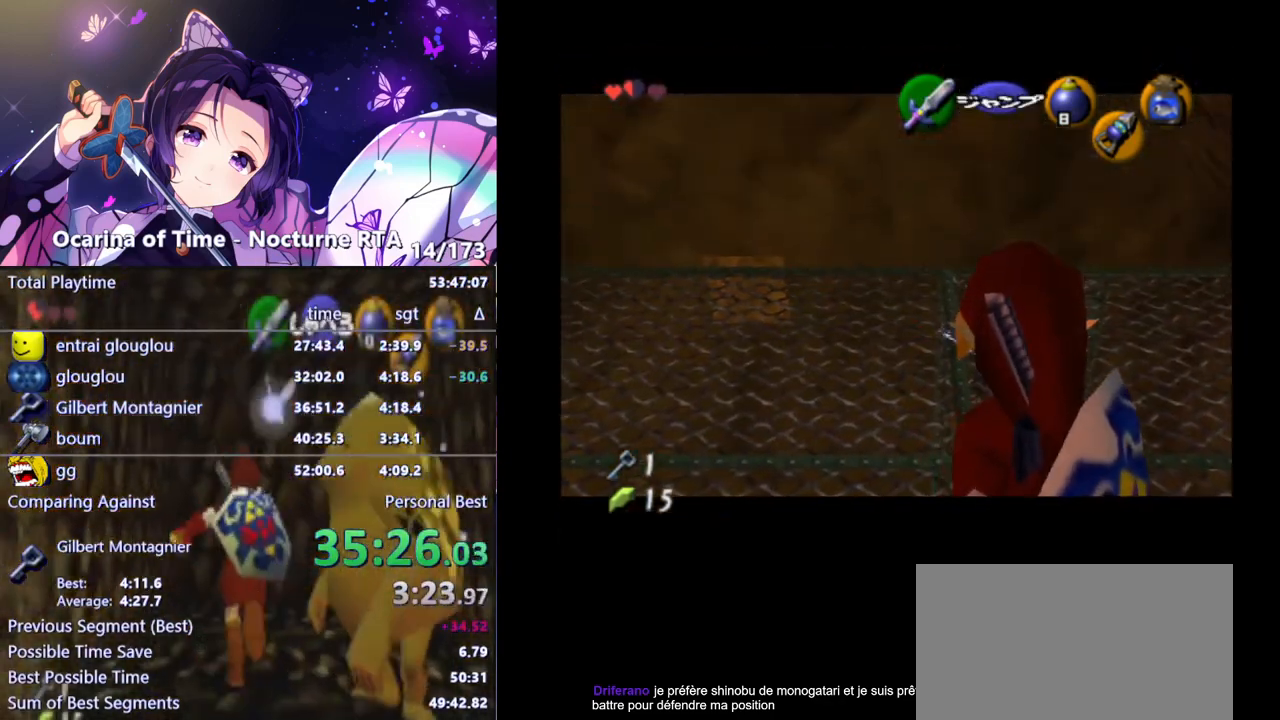
{"buttons": ["L1"], "left_stick": "up", "right_stick": "center", "events": [[317, "left_stick", "up"]]}
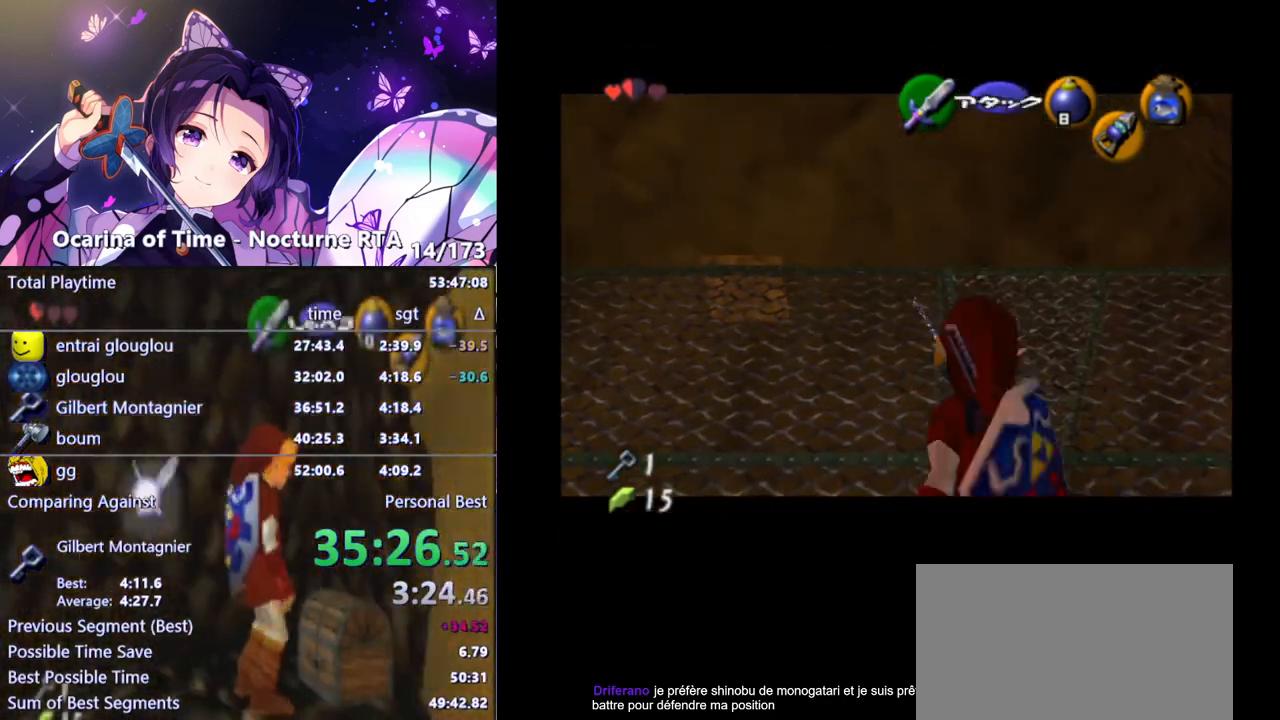
{"buttons": [], "left_stick": "up", "right_stick": "center", "events": [[267, "L1", "up"]]}
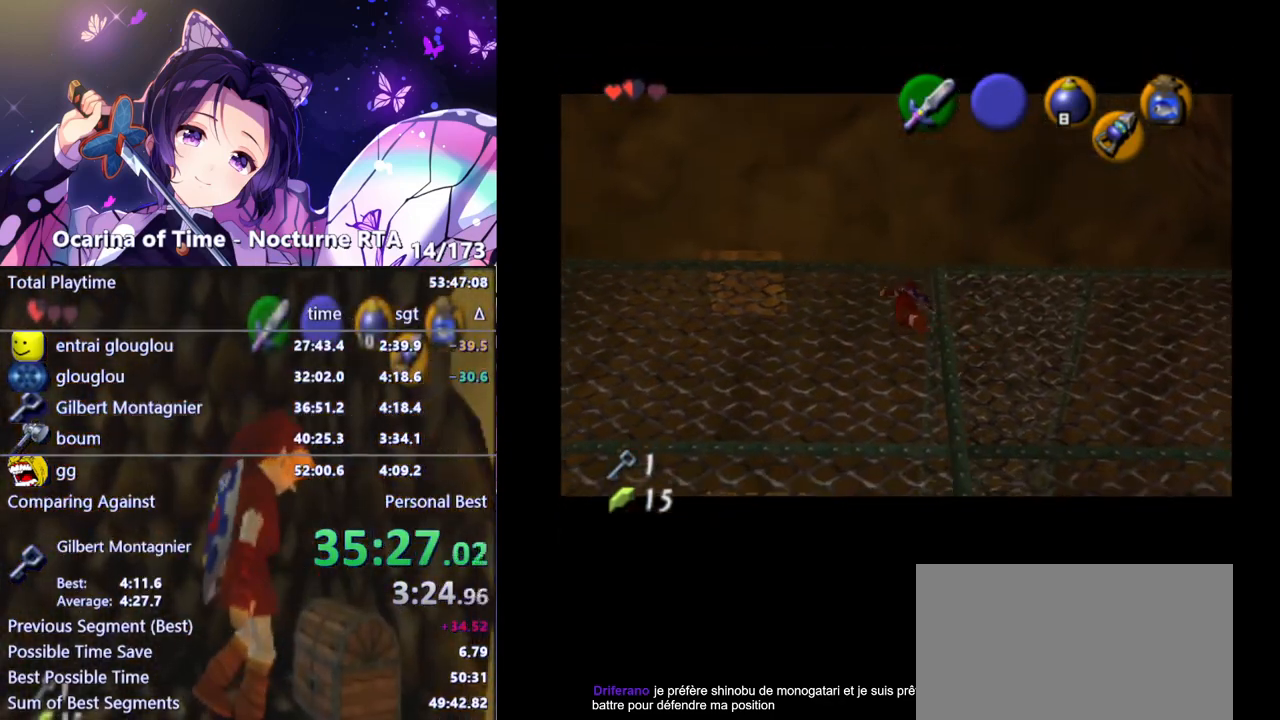
{"buttons": ["L1"], "left_stick": "up", "right_stick": "center", "events": [[217, "L1", "down"]]}
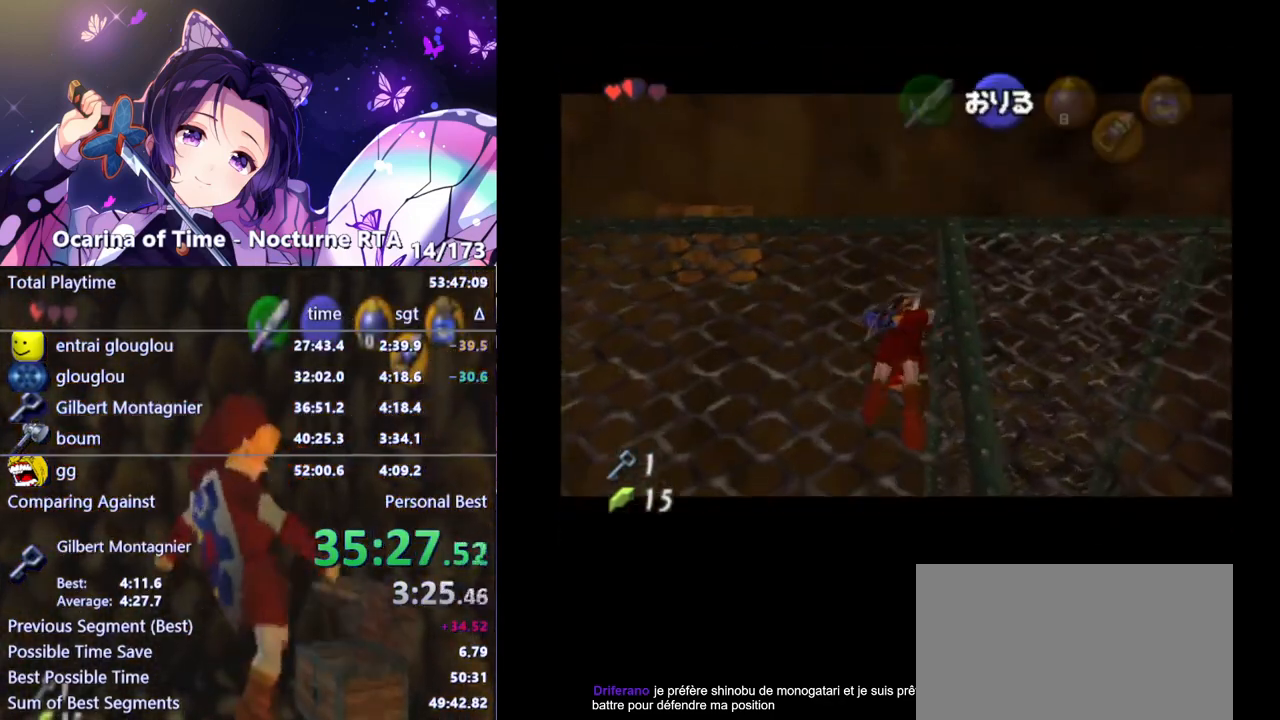
{"buttons": ["L1"], "left_stick": "up", "right_stick": "center", "events": []}
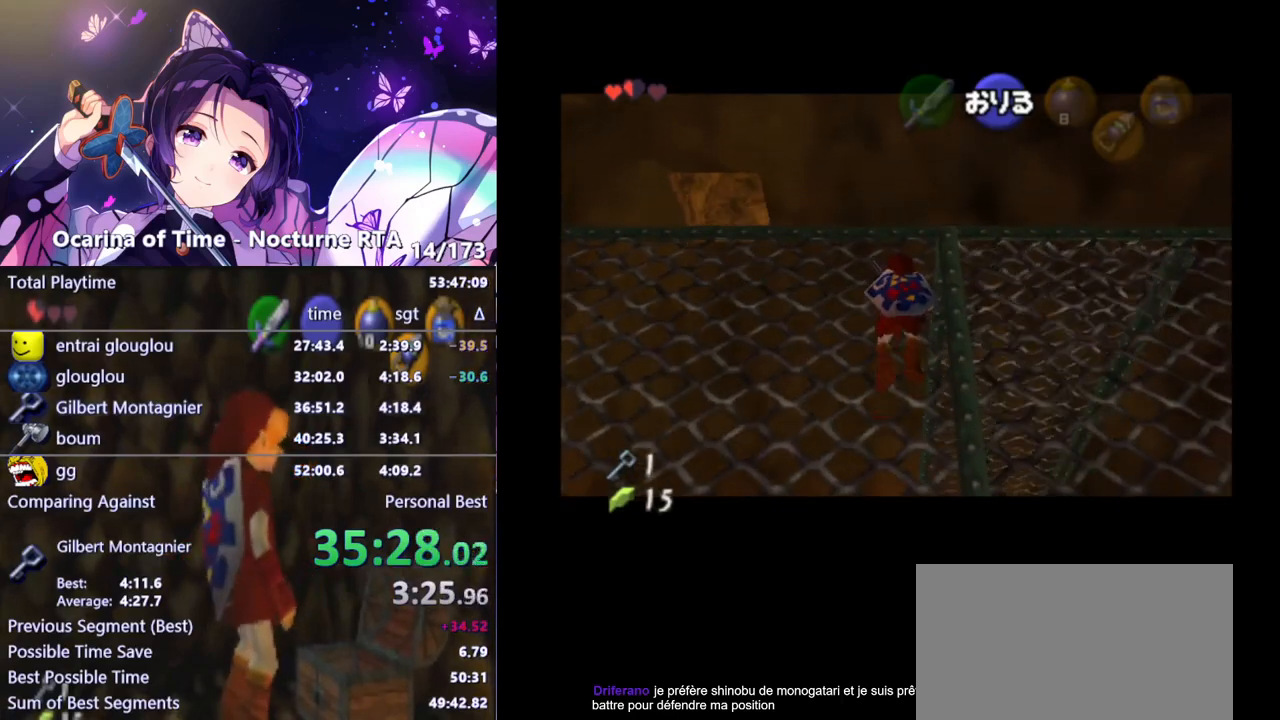
{"buttons": ["L1"], "left_stick": "up", "right_stick": "center", "events": []}
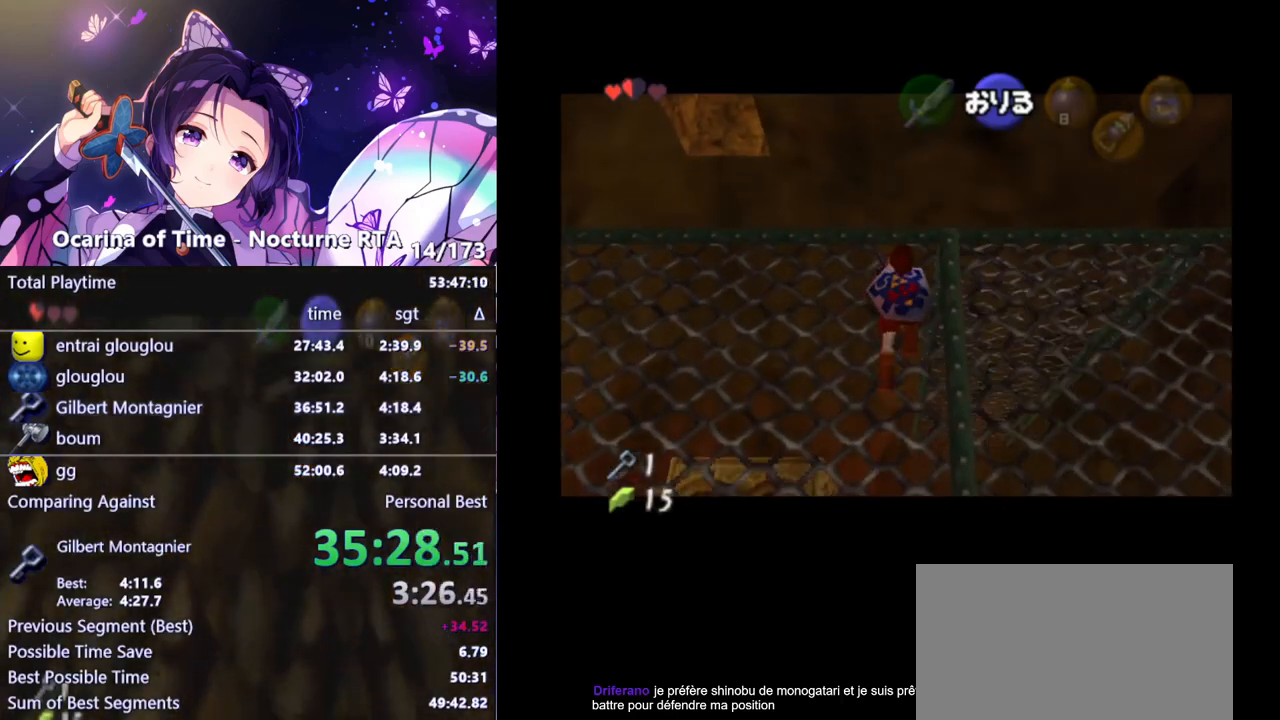
{"buttons": ["L1"], "left_stick": "up", "right_stick": "center", "events": []}
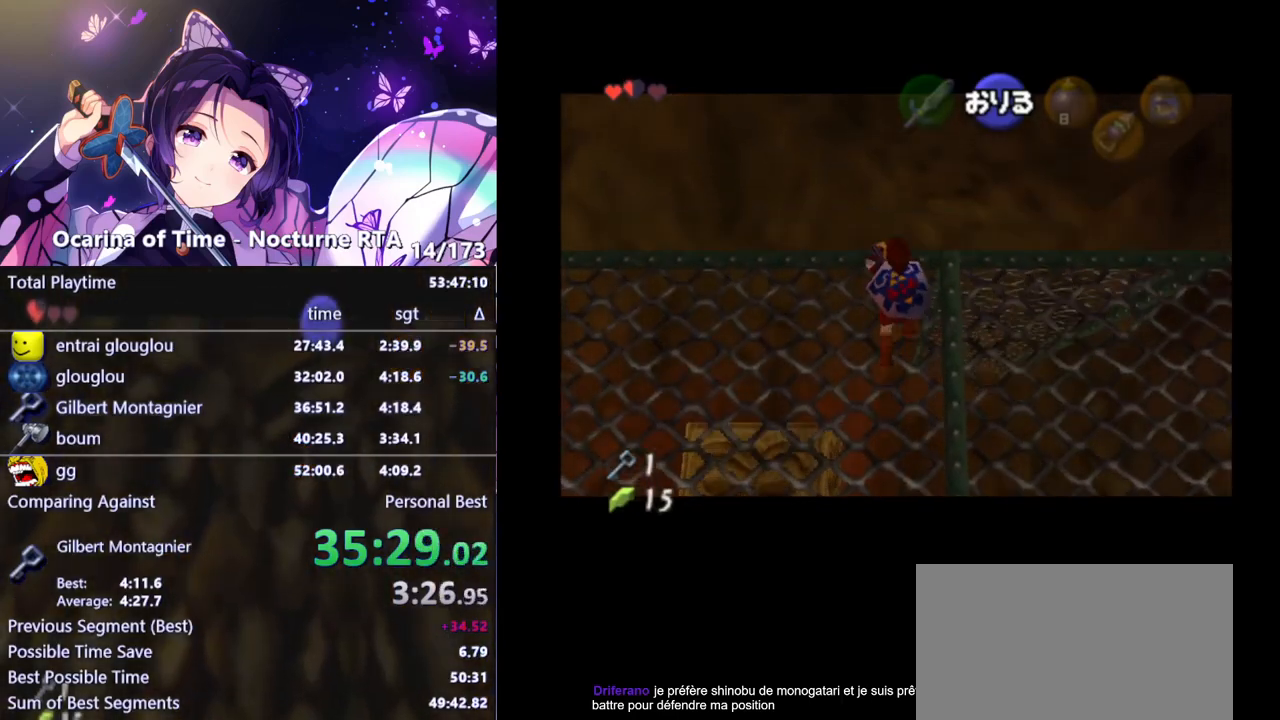
{"buttons": [], "left_stick": "center", "right_stick": "center", "events": [[383, "L1", "up"], [417, "left_stick", "center"]]}
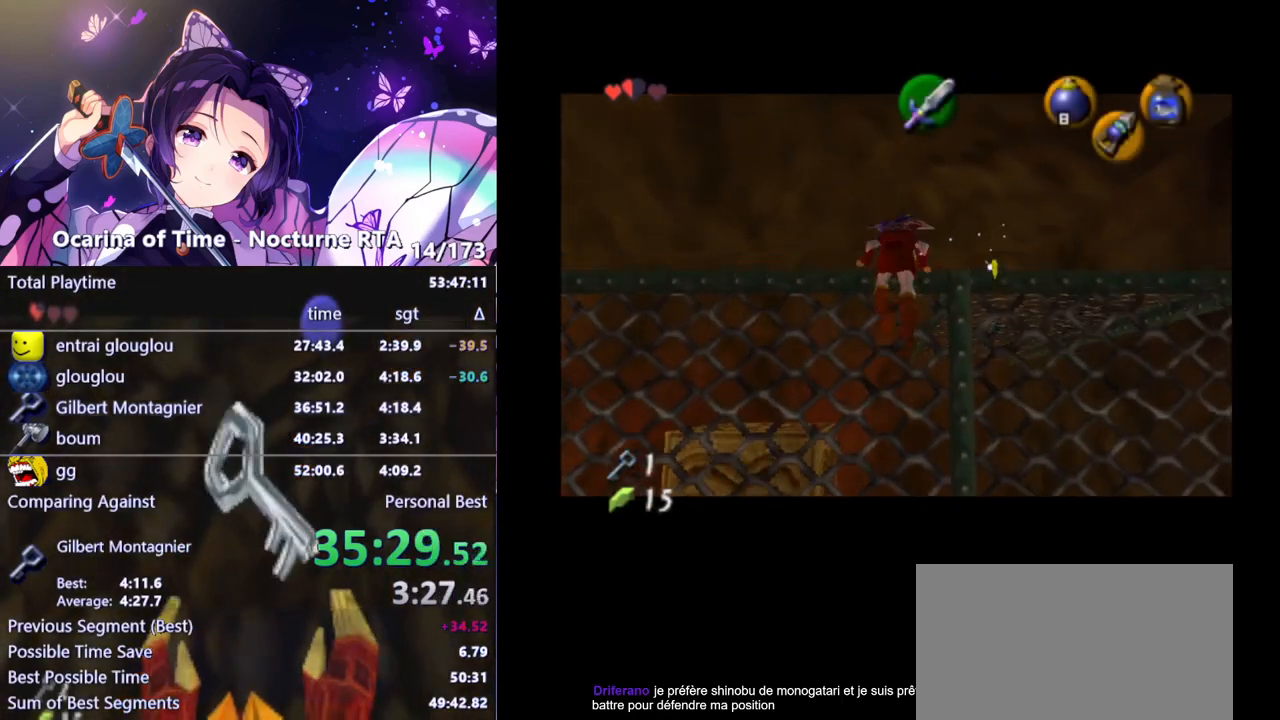
{"buttons": [], "left_stick": "center", "right_stick": "center", "events": []}
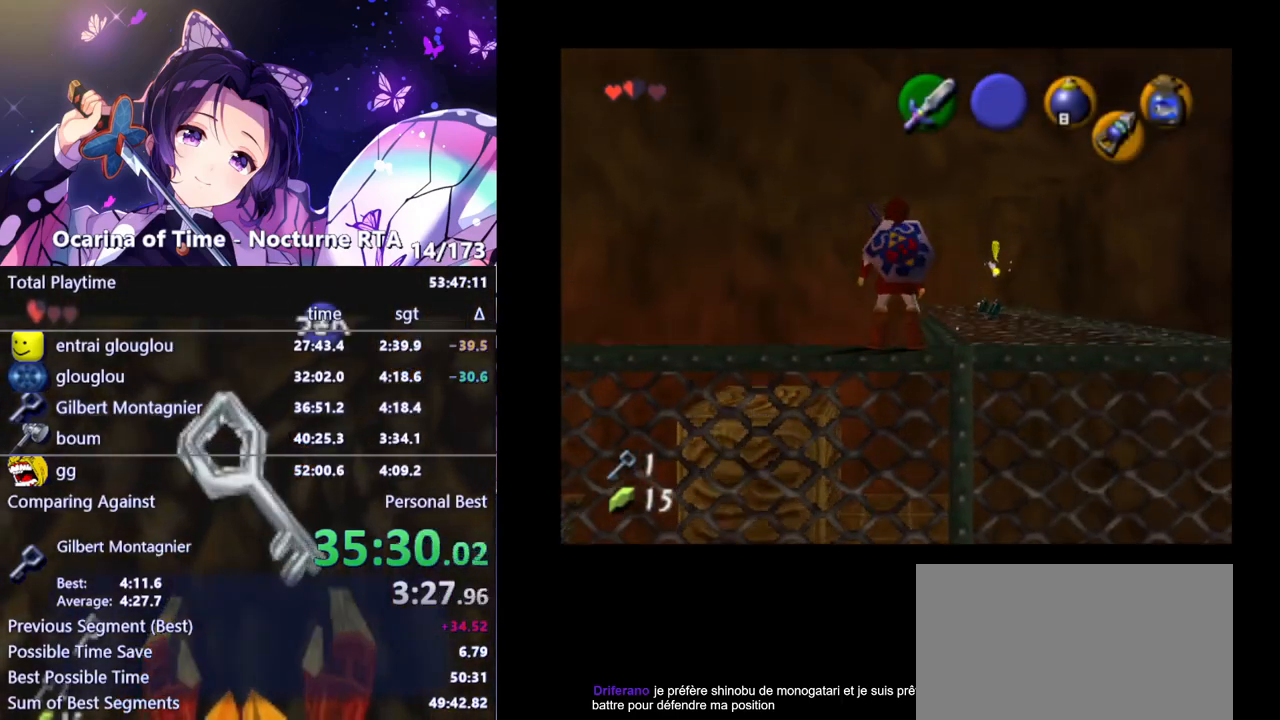
{"buttons": ["L1"], "left_stick": "center", "right_stick": "center", "events": [[250, "left_stick", "left"], [367, "left_stick", "center"], [433, "L1", "down"]]}
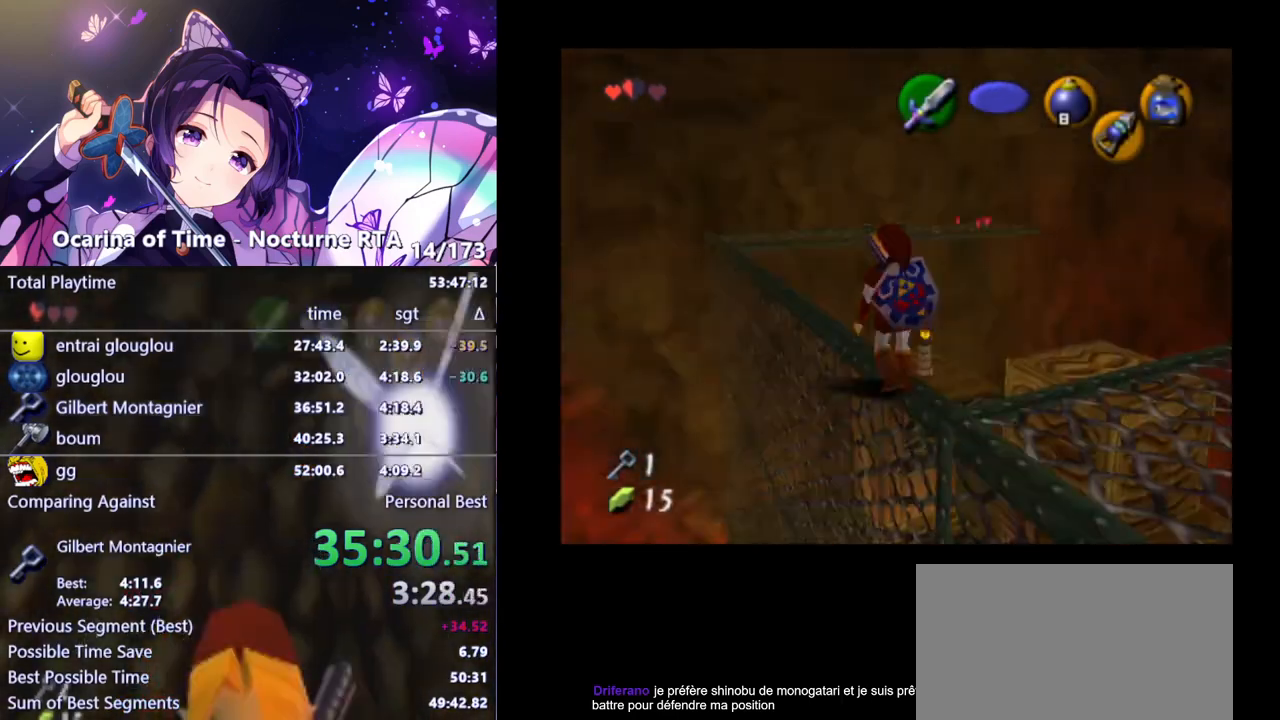
{"buttons": ["L1"], "left_stick": "center", "right_stick": "center", "events": [[133, "left_stick", "right"], [183, "A", "down"], [250, "A", "up"], [400, "left_stick", "center"]]}
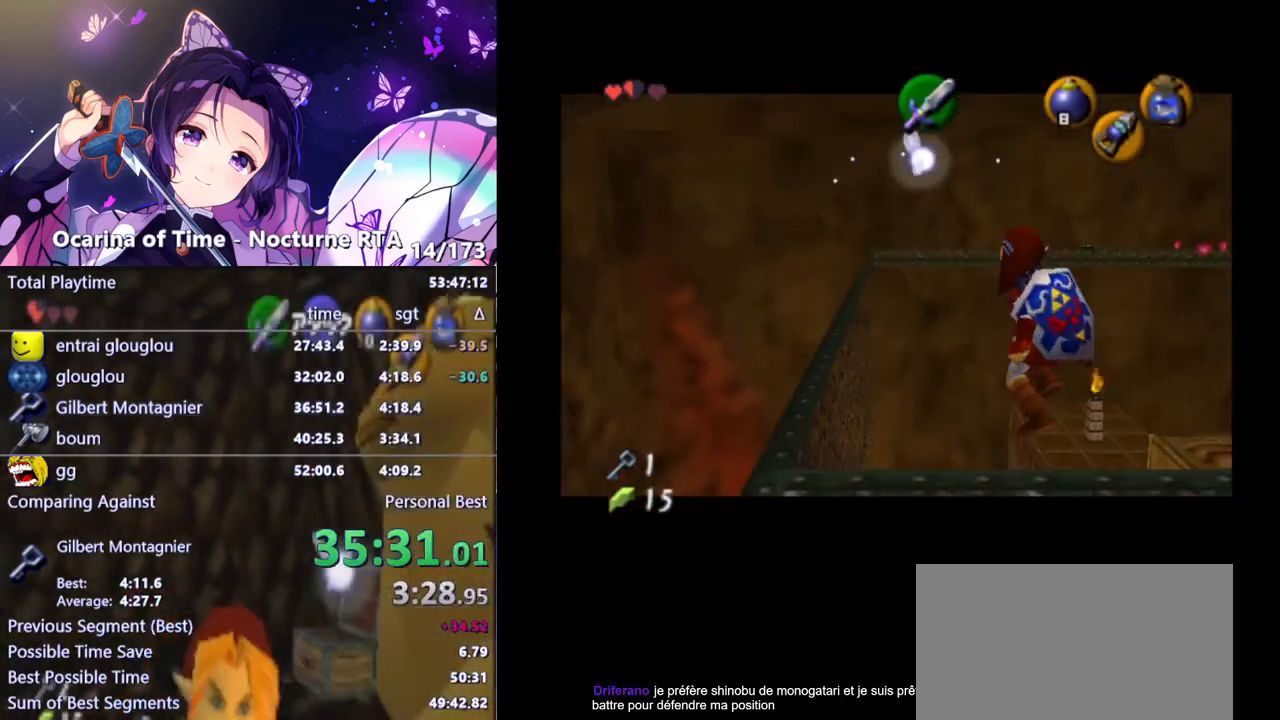
{"buttons": [], "left_stick": "up", "right_stick": "center", "events": [[317, "L1", "up"], [450, "left_stick", "up"]]}
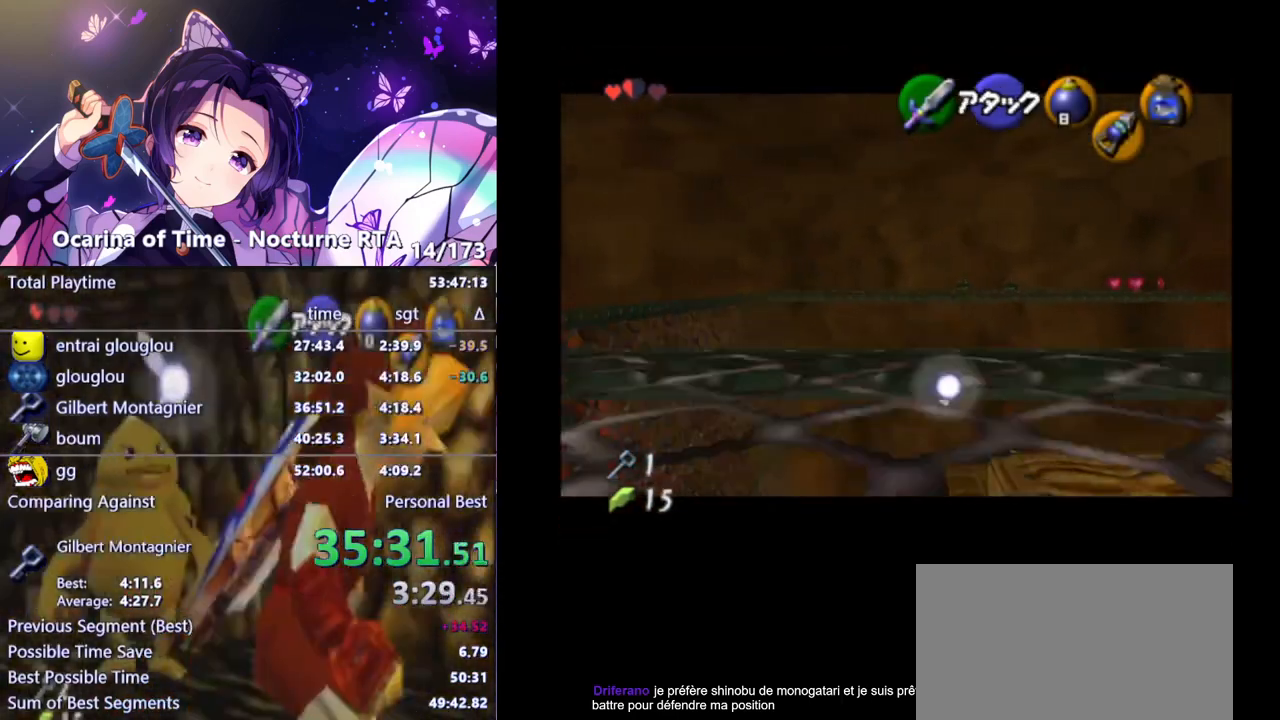
{"buttons": [], "left_stick": "up", "right_stick": "center", "events": []}
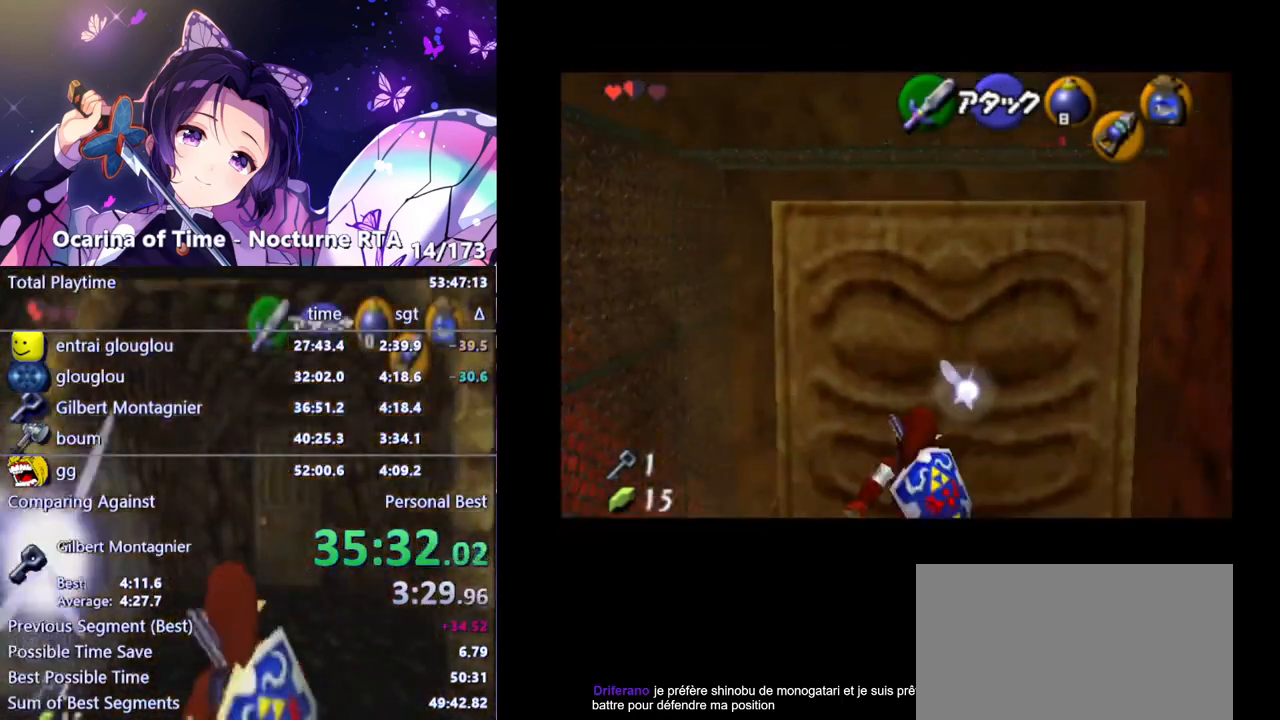
{"buttons": ["A"], "left_stick": "up", "right_stick": "center", "events": [[267, "A", "down"]]}
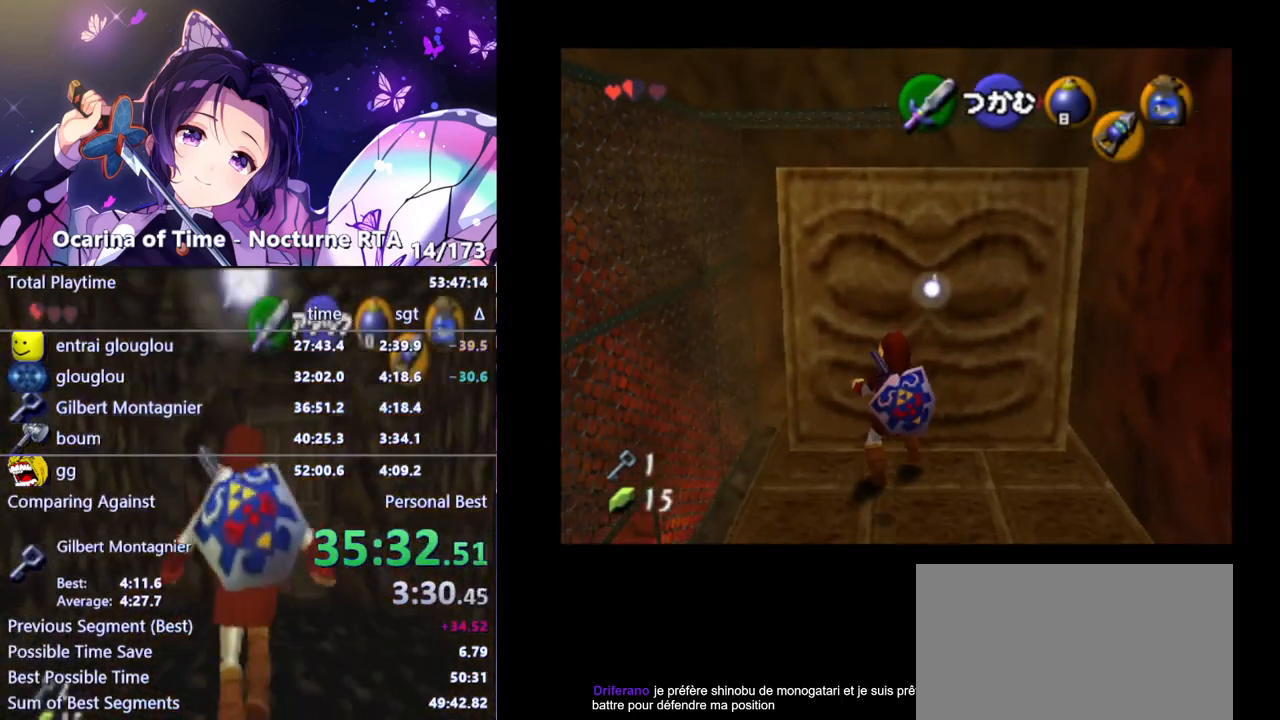
{"buttons": ["A"], "left_stick": "up", "right_stick": "center", "events": []}
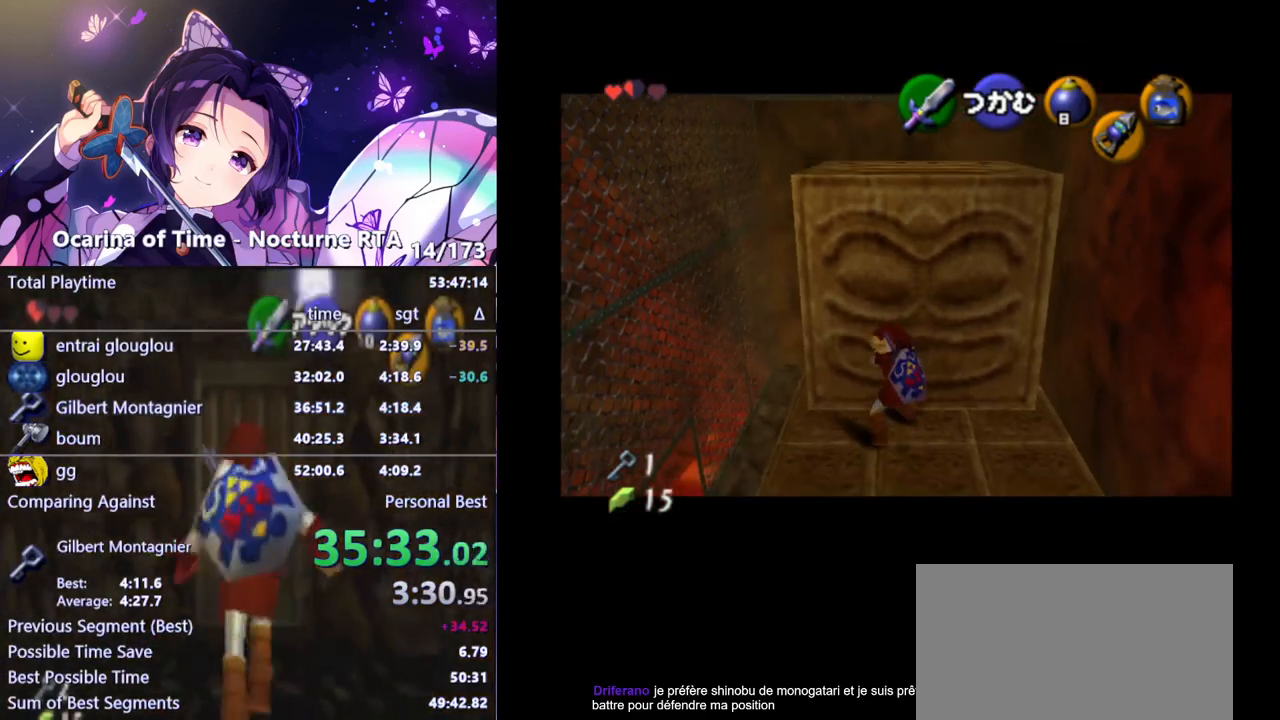
{"buttons": ["A"], "left_stick": "up", "right_stick": "center", "events": []}
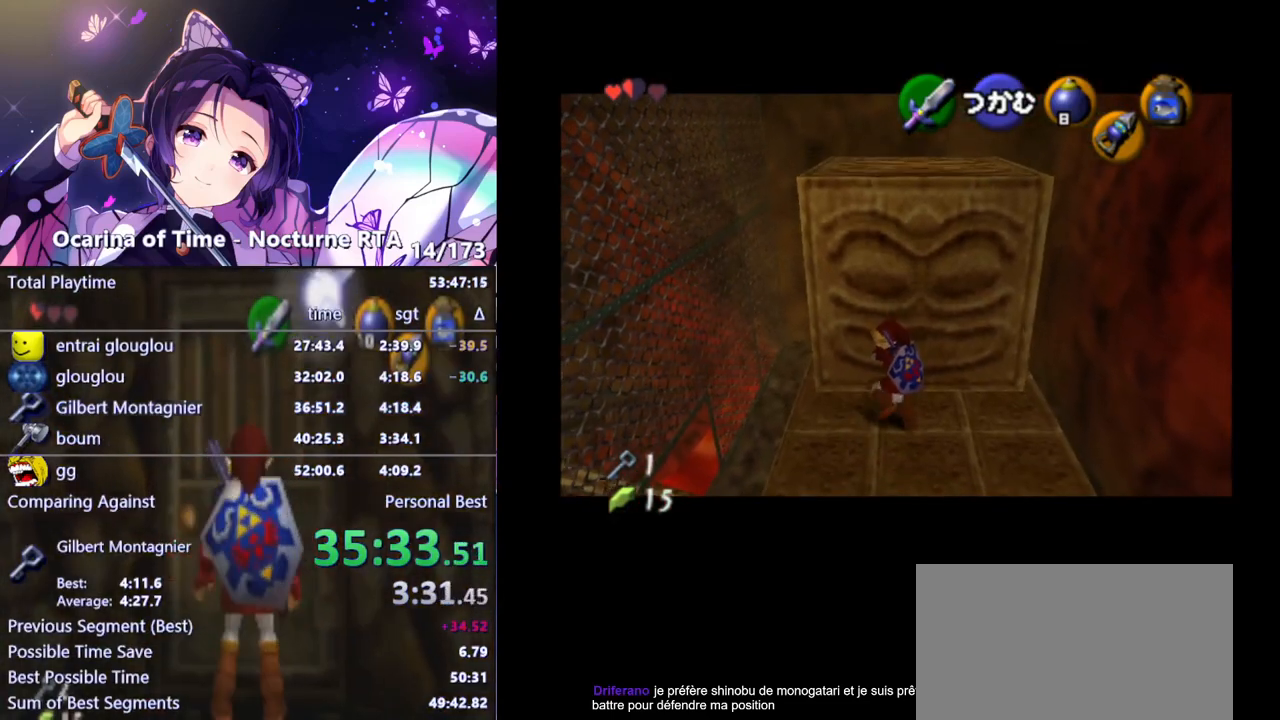
{"buttons": ["A"], "left_stick": "up", "right_stick": "center", "events": []}
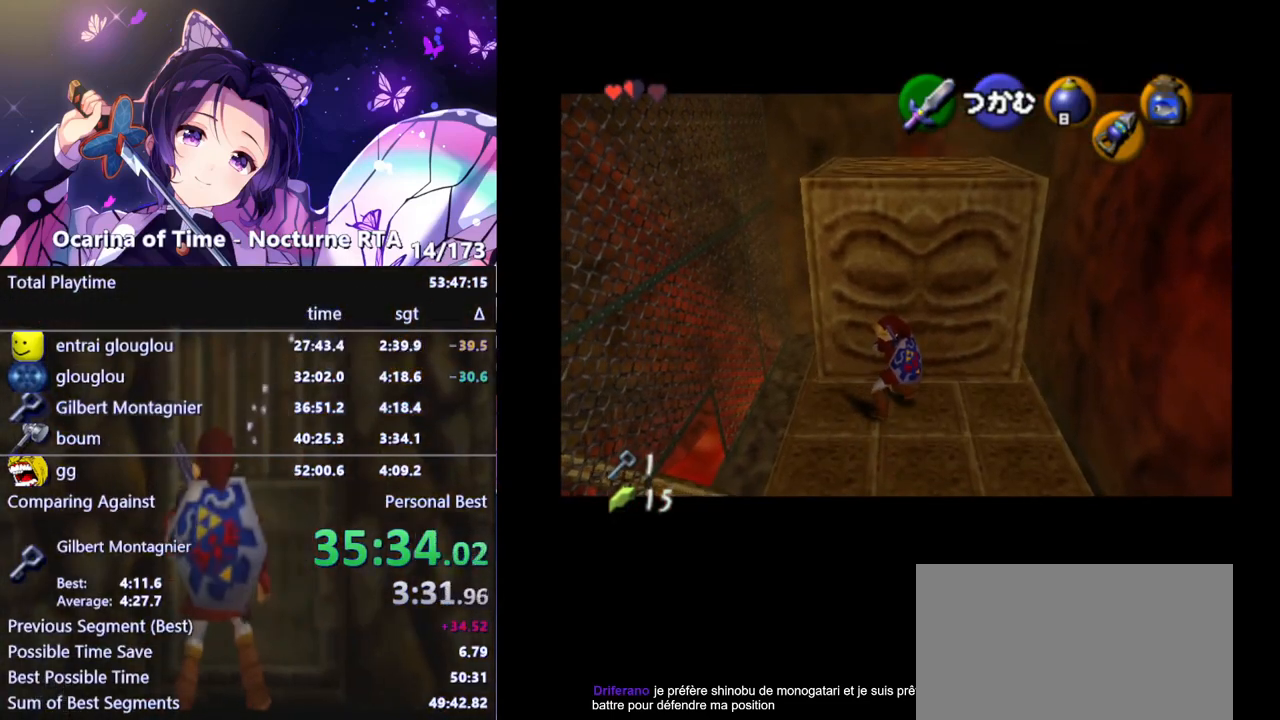
{"buttons": ["A"], "left_stick": "up", "right_stick": "center", "events": []}
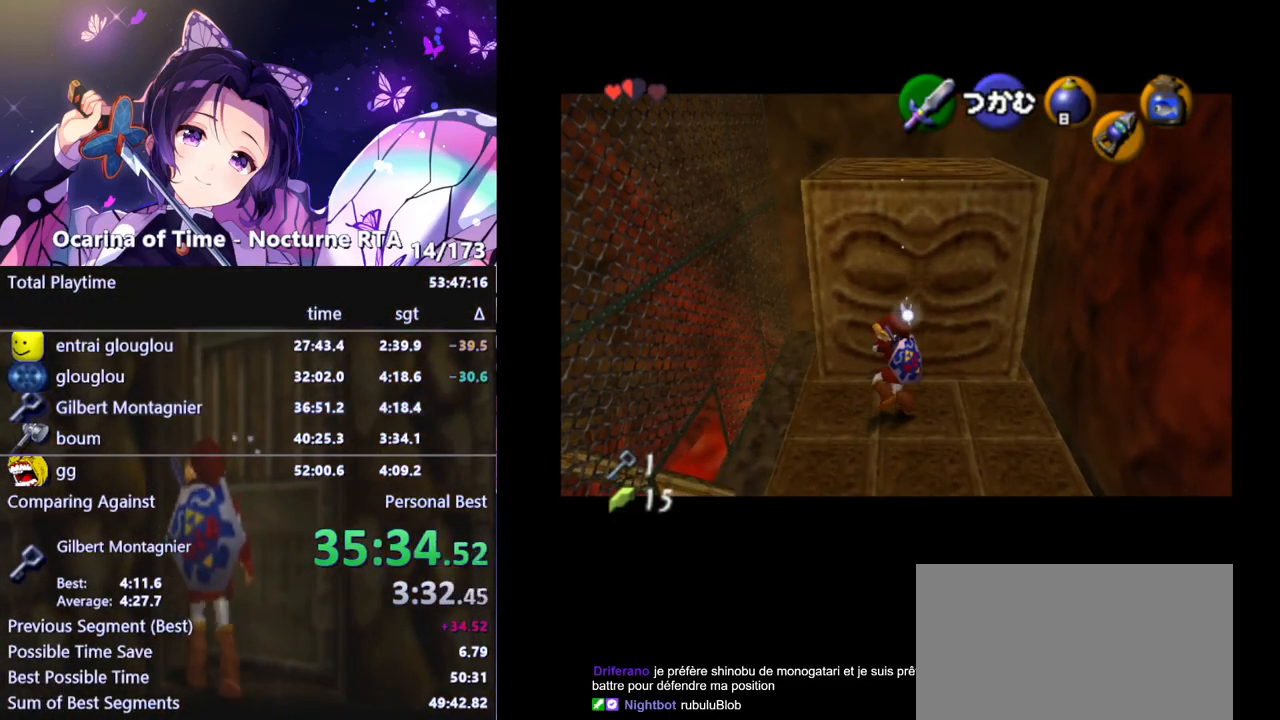
{"buttons": ["A"], "left_stick": "up", "right_stick": "center", "events": []}
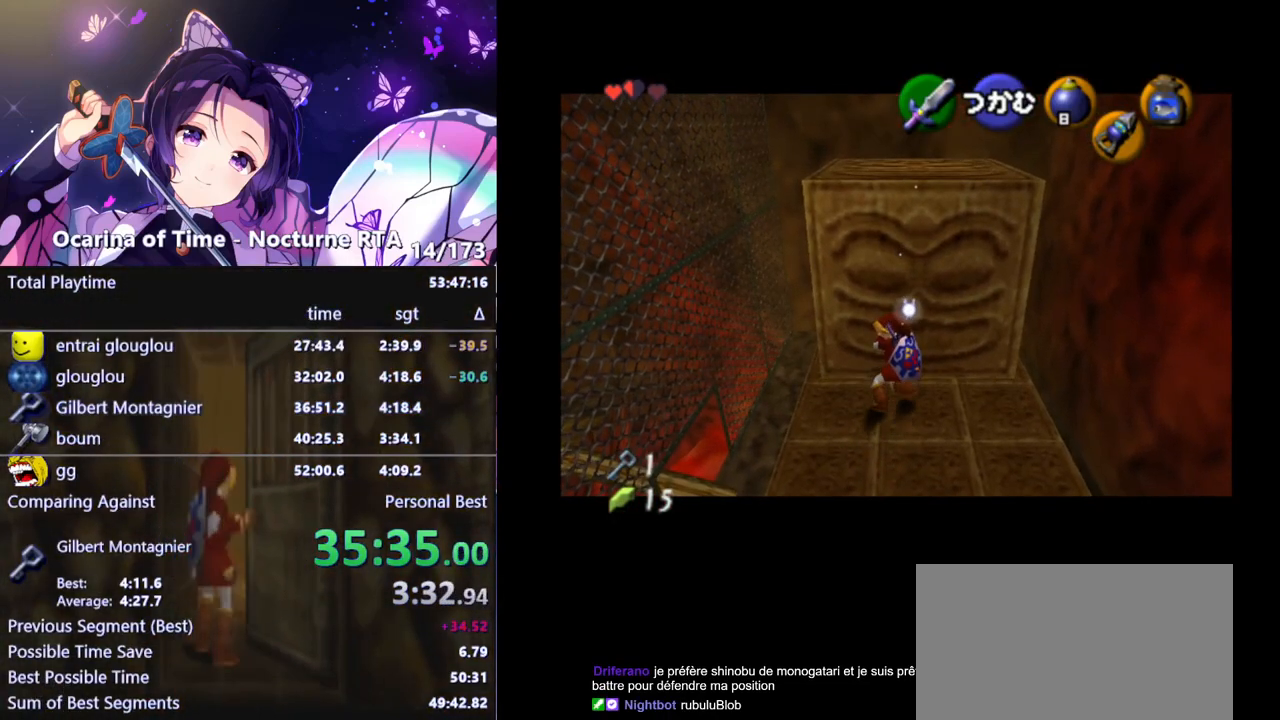
{"buttons": ["A"], "left_stick": "up", "right_stick": "center", "events": []}
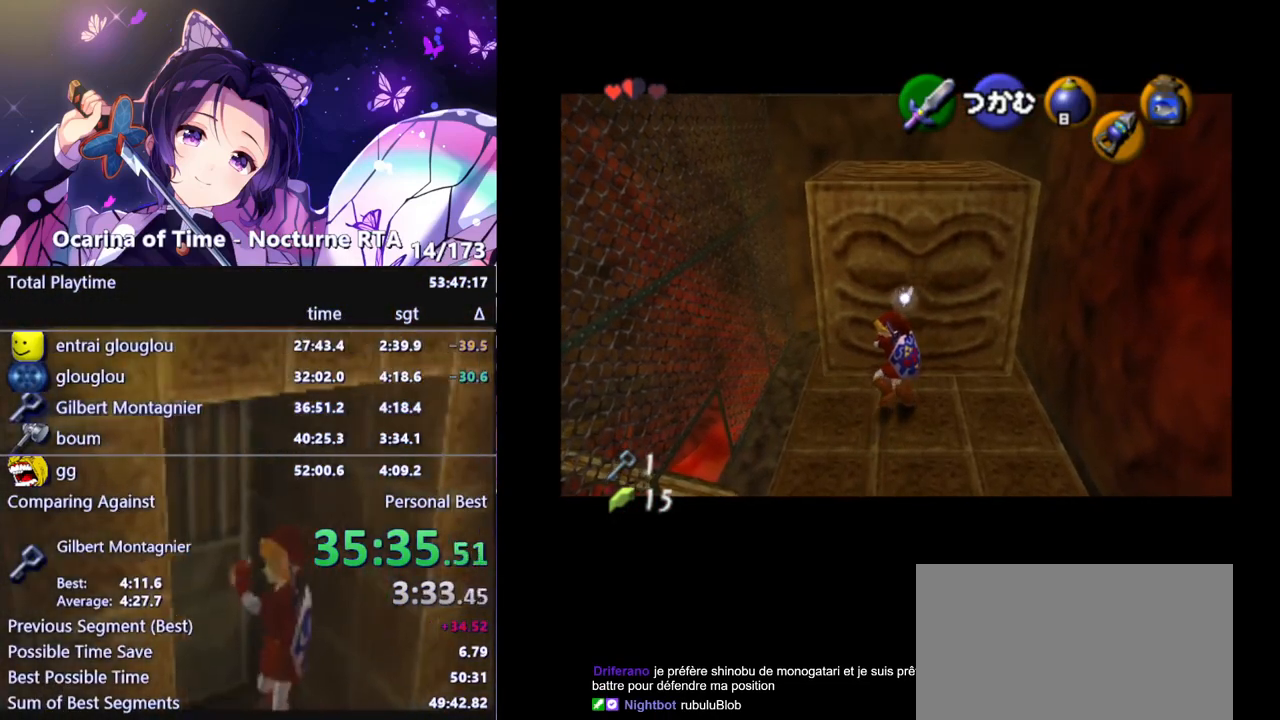
{"buttons": ["A"], "left_stick": "up", "right_stick": "center", "events": []}
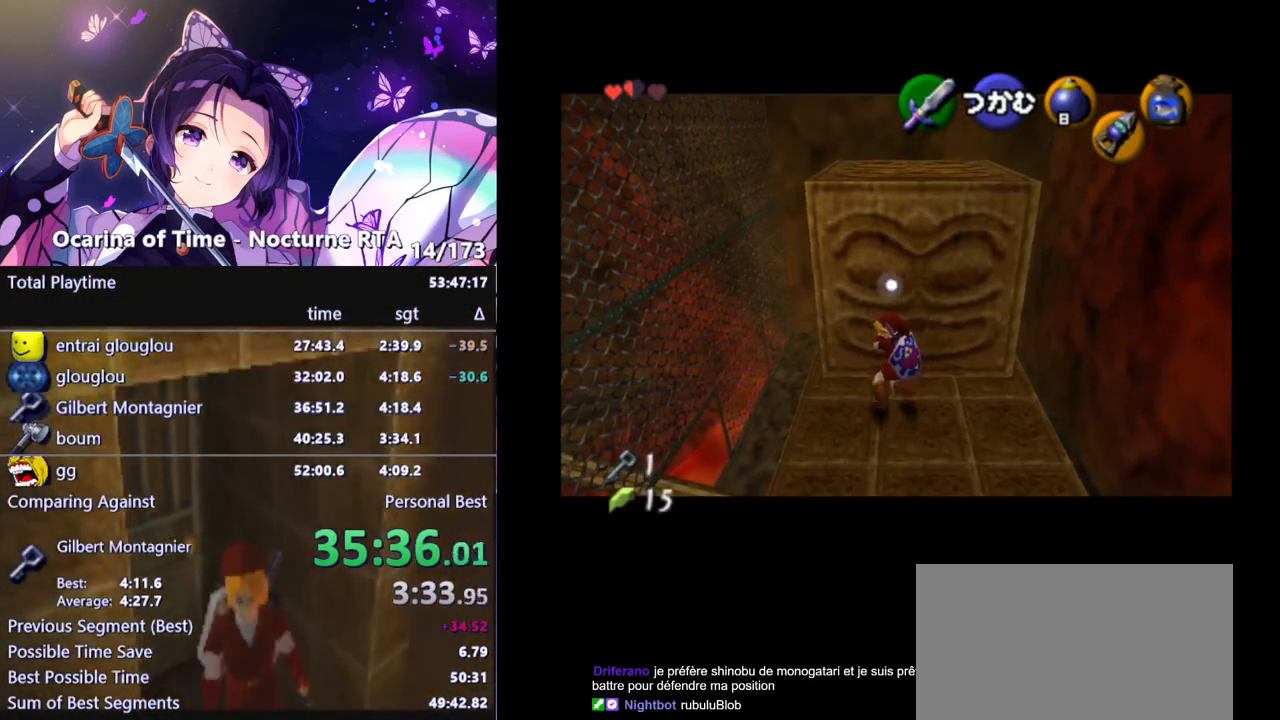
{"buttons": ["A"], "left_stick": "up", "right_stick": "center", "events": []}
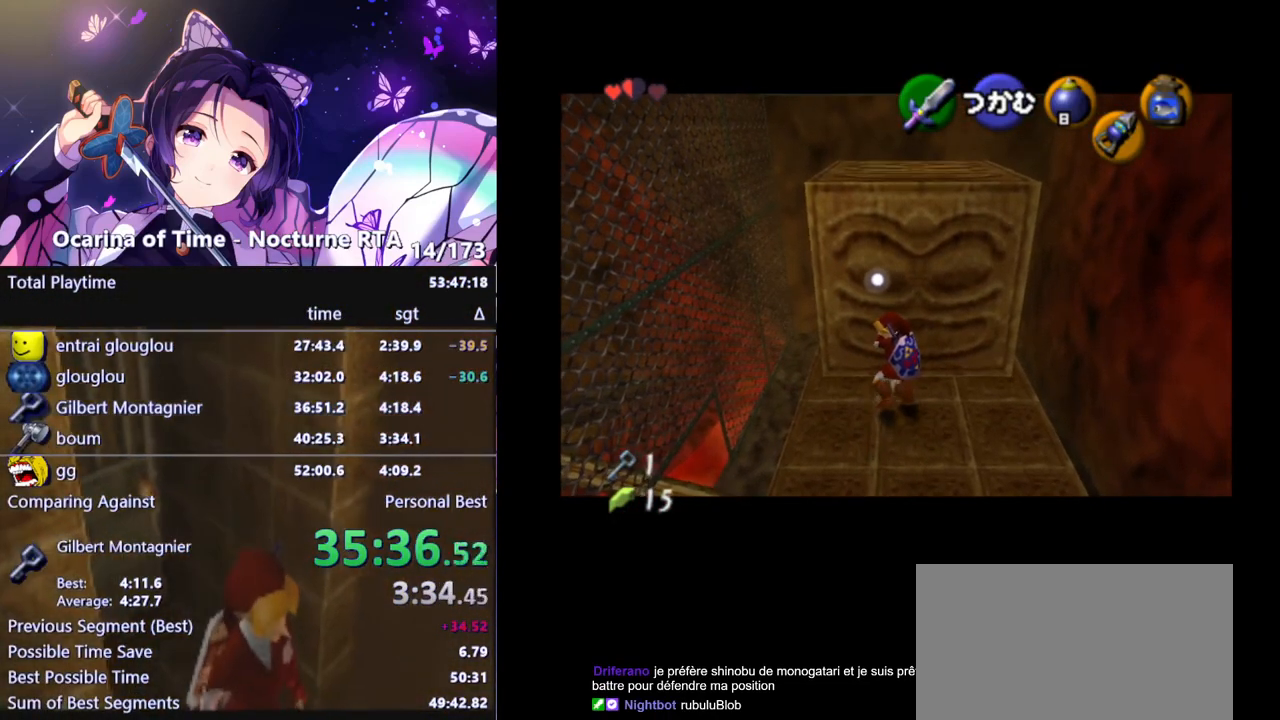
{"buttons": ["A"], "left_stick": "up", "right_stick": "center", "events": []}
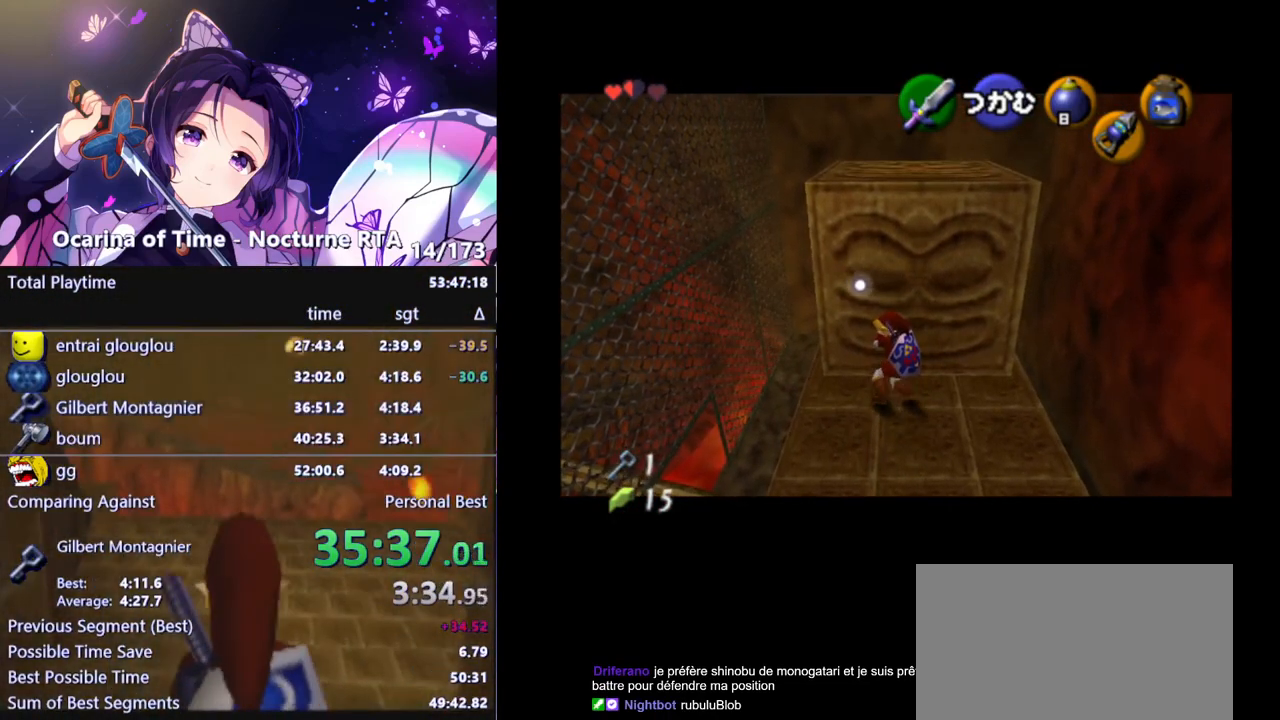
{"buttons": ["A"], "left_stick": "up", "right_stick": "center", "events": []}
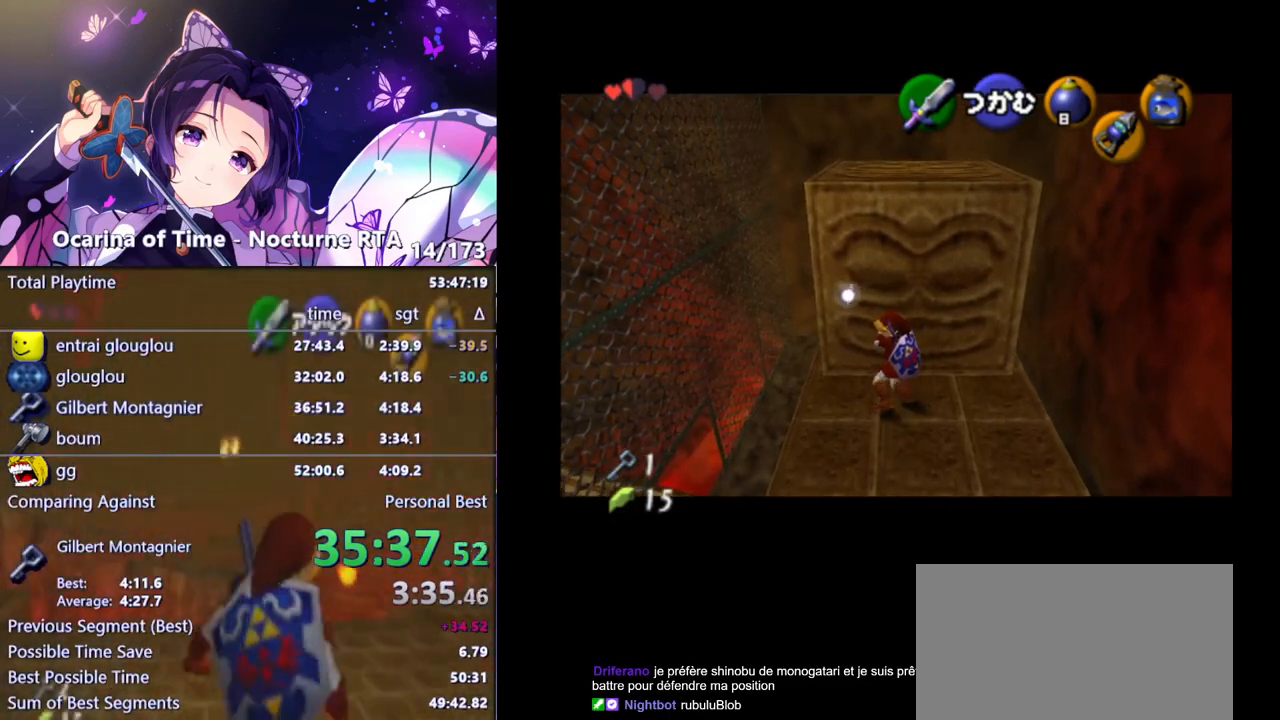
{"buttons": ["A"], "left_stick": "up", "right_stick": "center", "events": []}
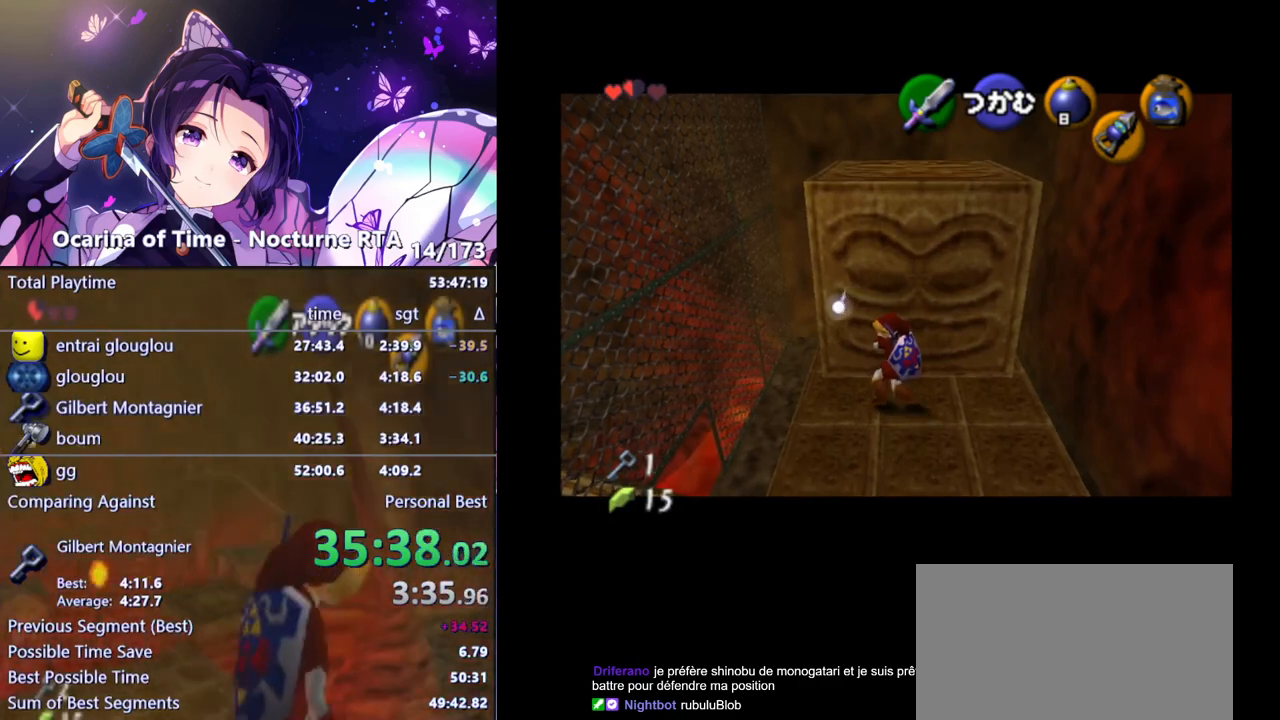
{"buttons": ["A"], "left_stick": "up", "right_stick": "center", "events": []}